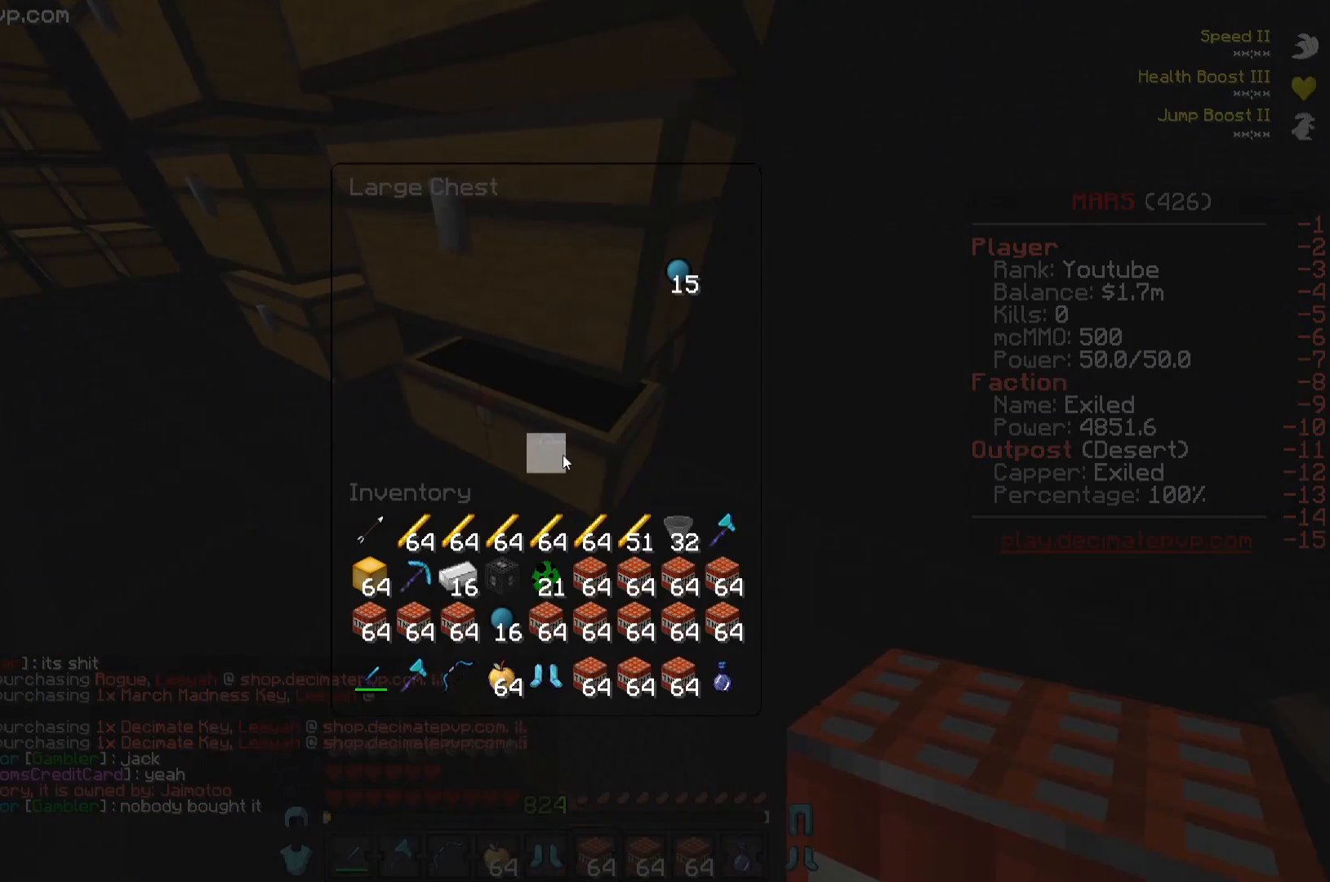
Gameplay with keyboard; each line is a JSON object with the keys held at the frame after it. "events" lists presses ("down") and releases ("up") of "a", "d", "s" and "w" between this image and that frame as [ms after this image, input, new state], when the widget could be followed in between. No other keys are recorded. Mouse input is not recorded.
{"keys": [], "events": []}
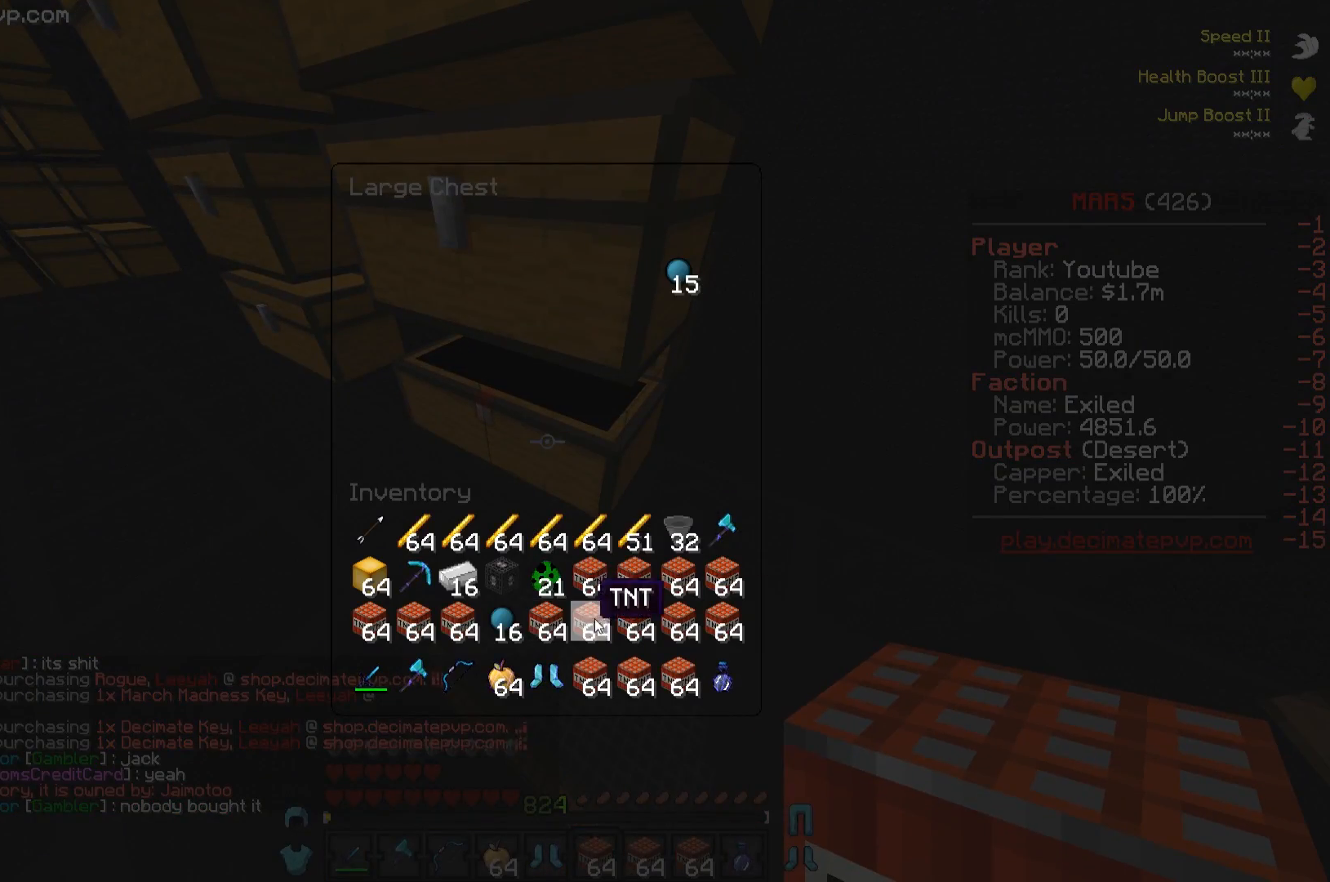
{"keys": [], "events": []}
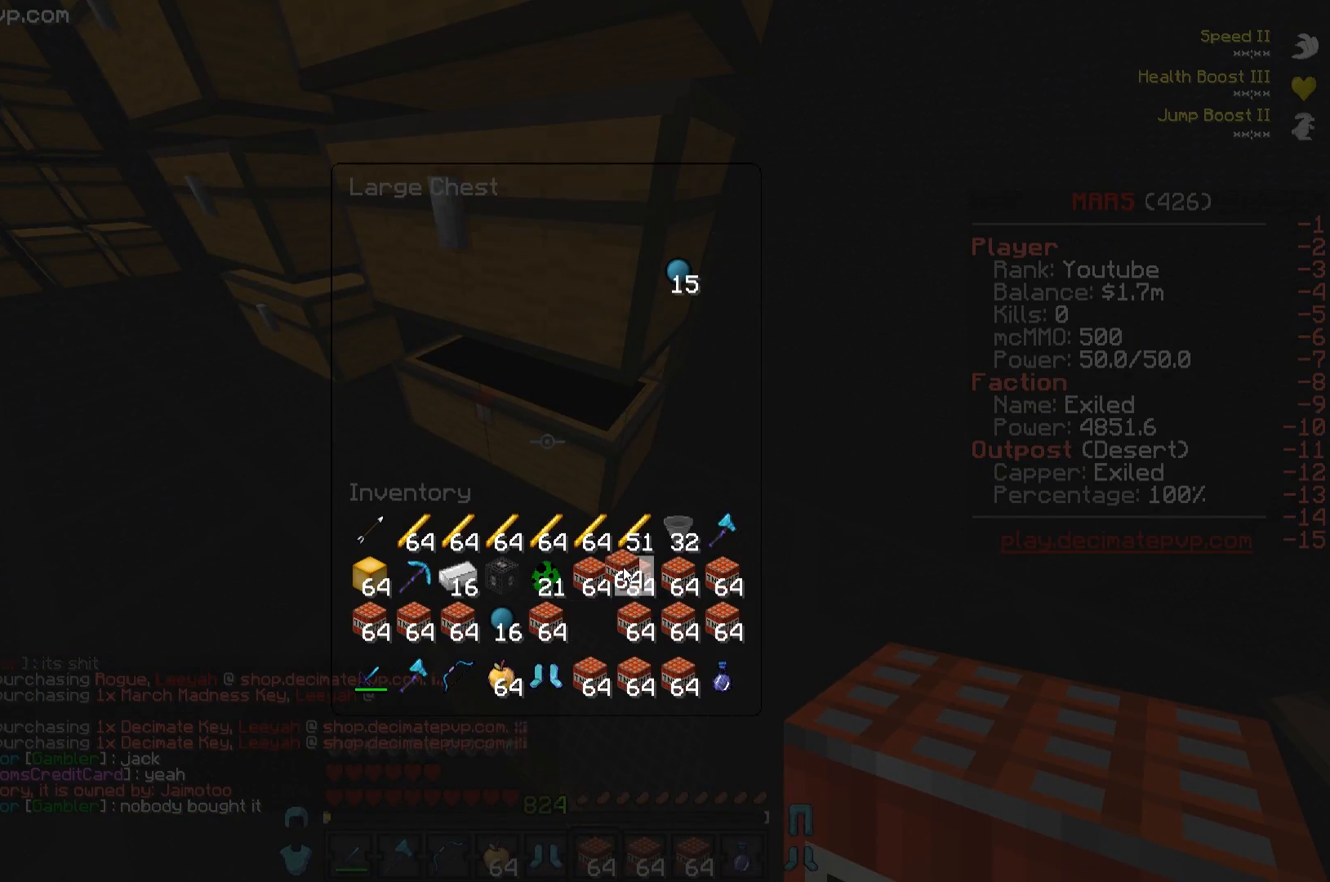
{"keys": [], "events": []}
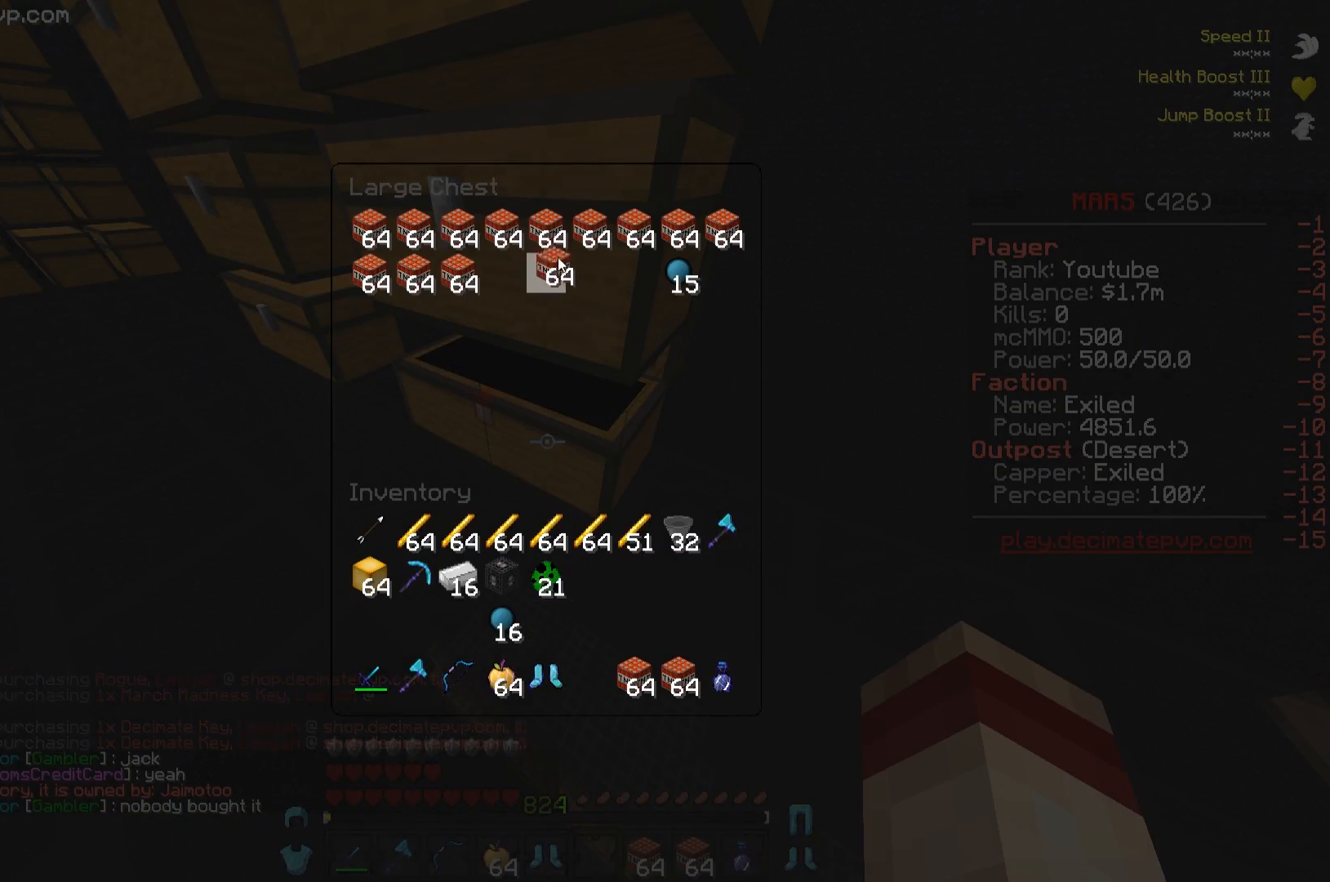
{"keys": [], "events": []}
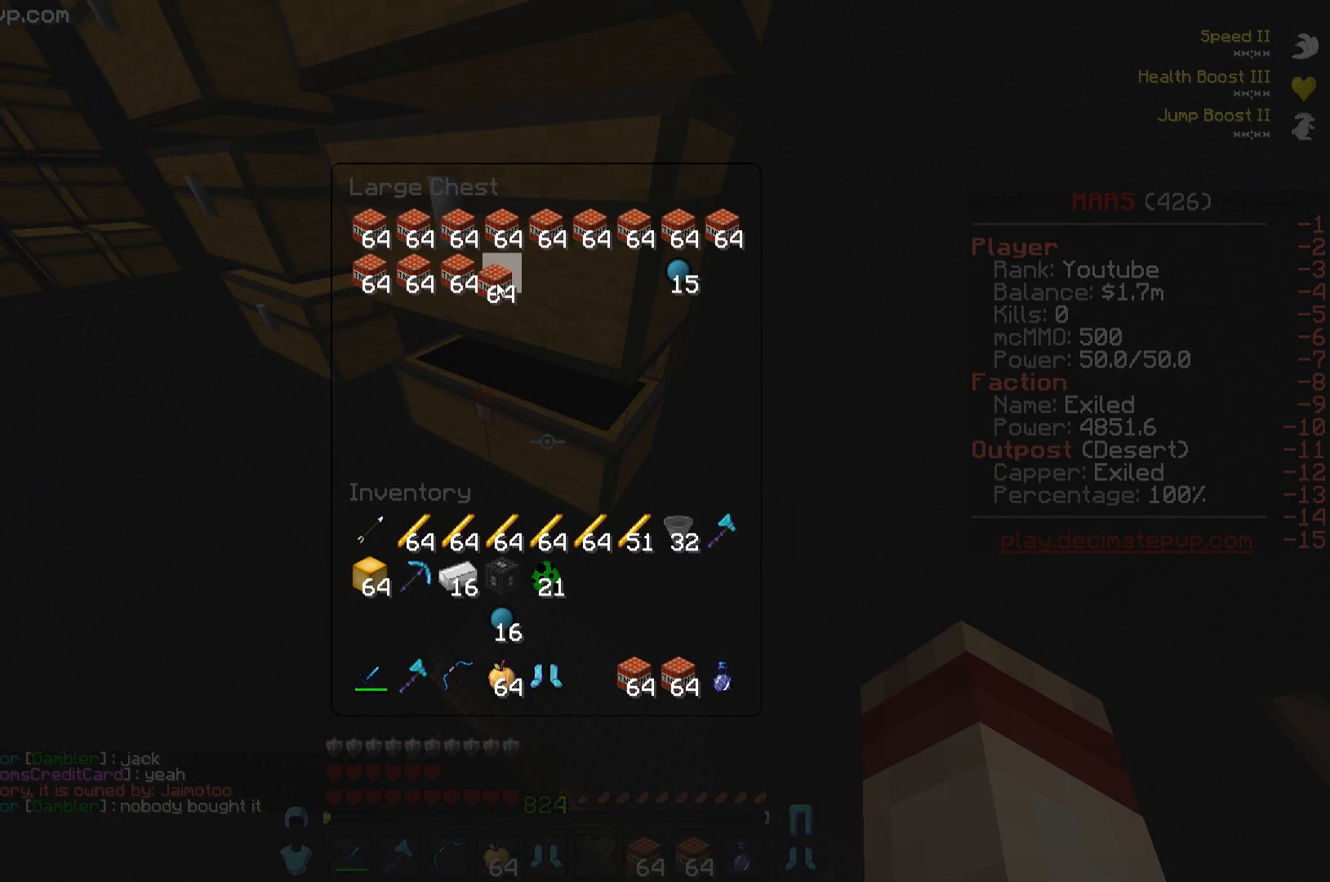
{"keys": [], "events": []}
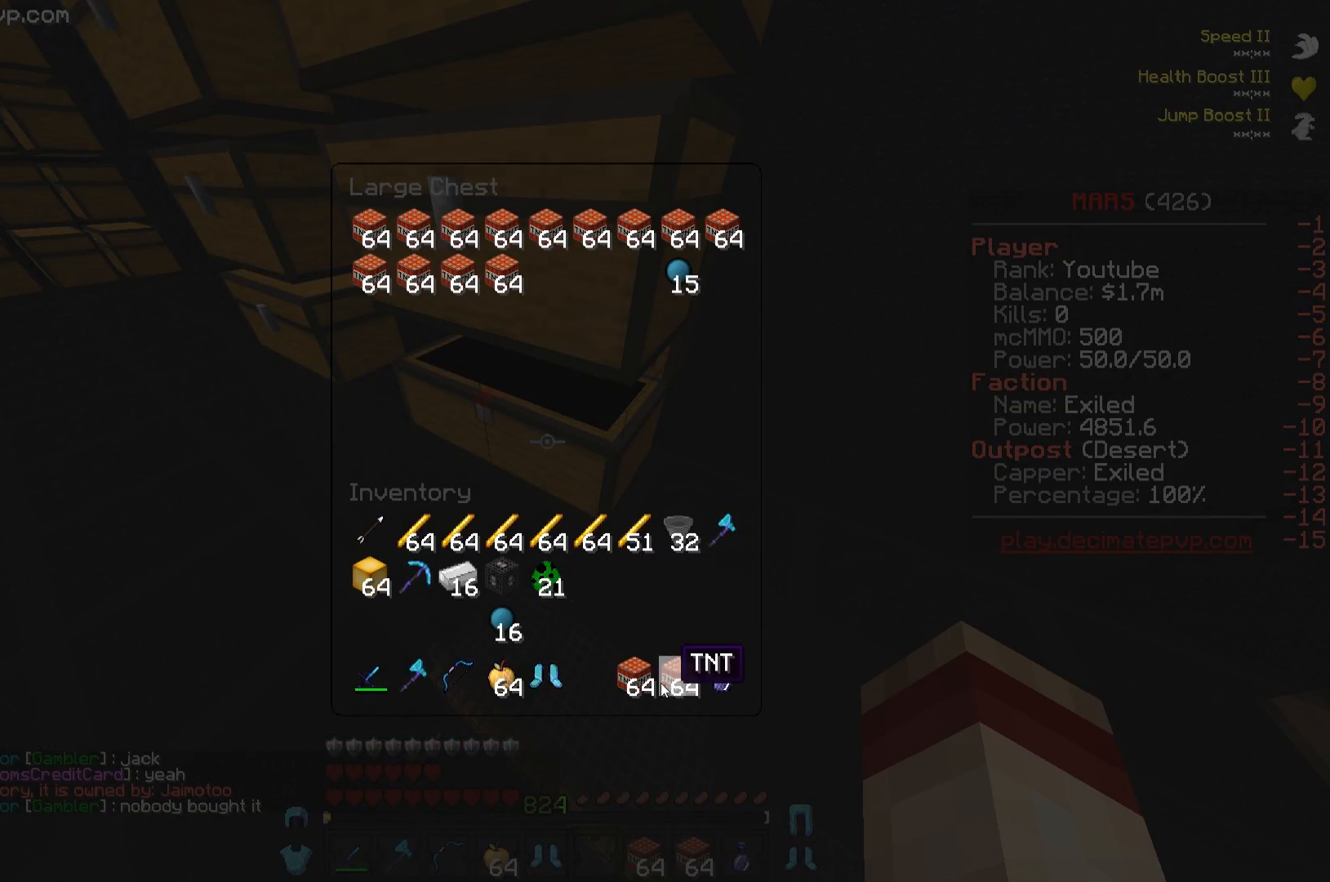
{"keys": [], "events": []}
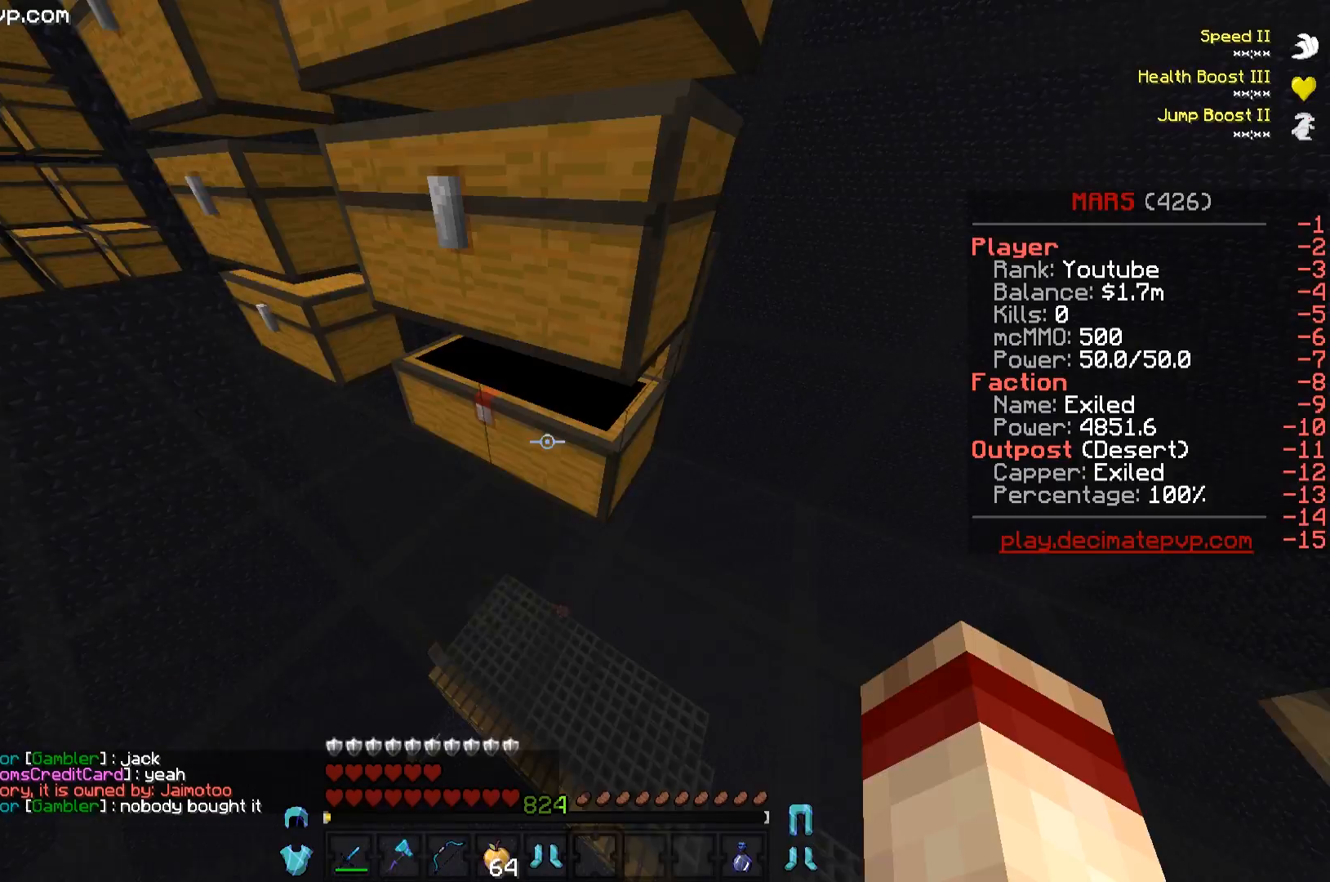
{"keys": ["w"], "events": [[134, "w", "down"]]}
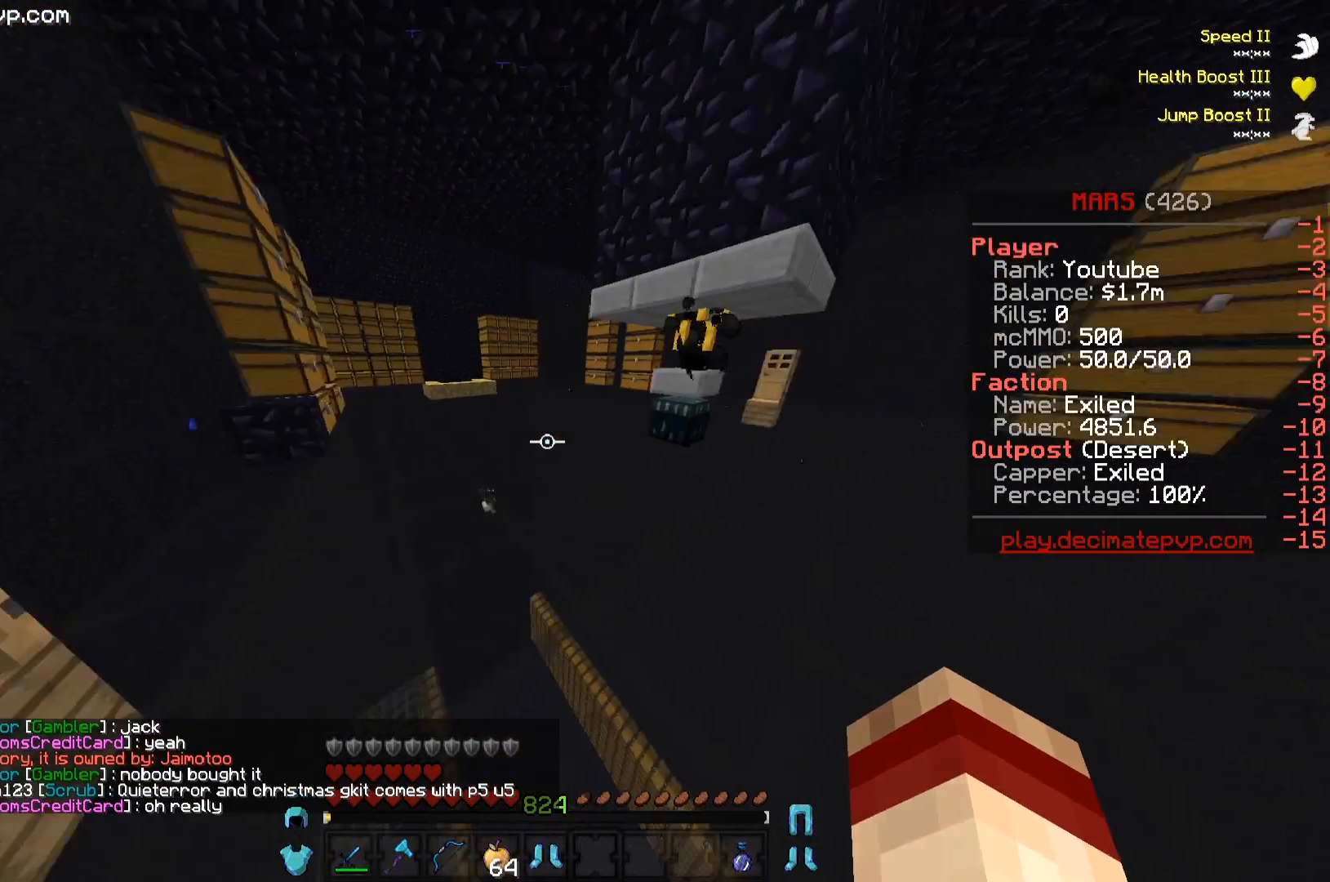
{"keys": ["w"], "events": []}
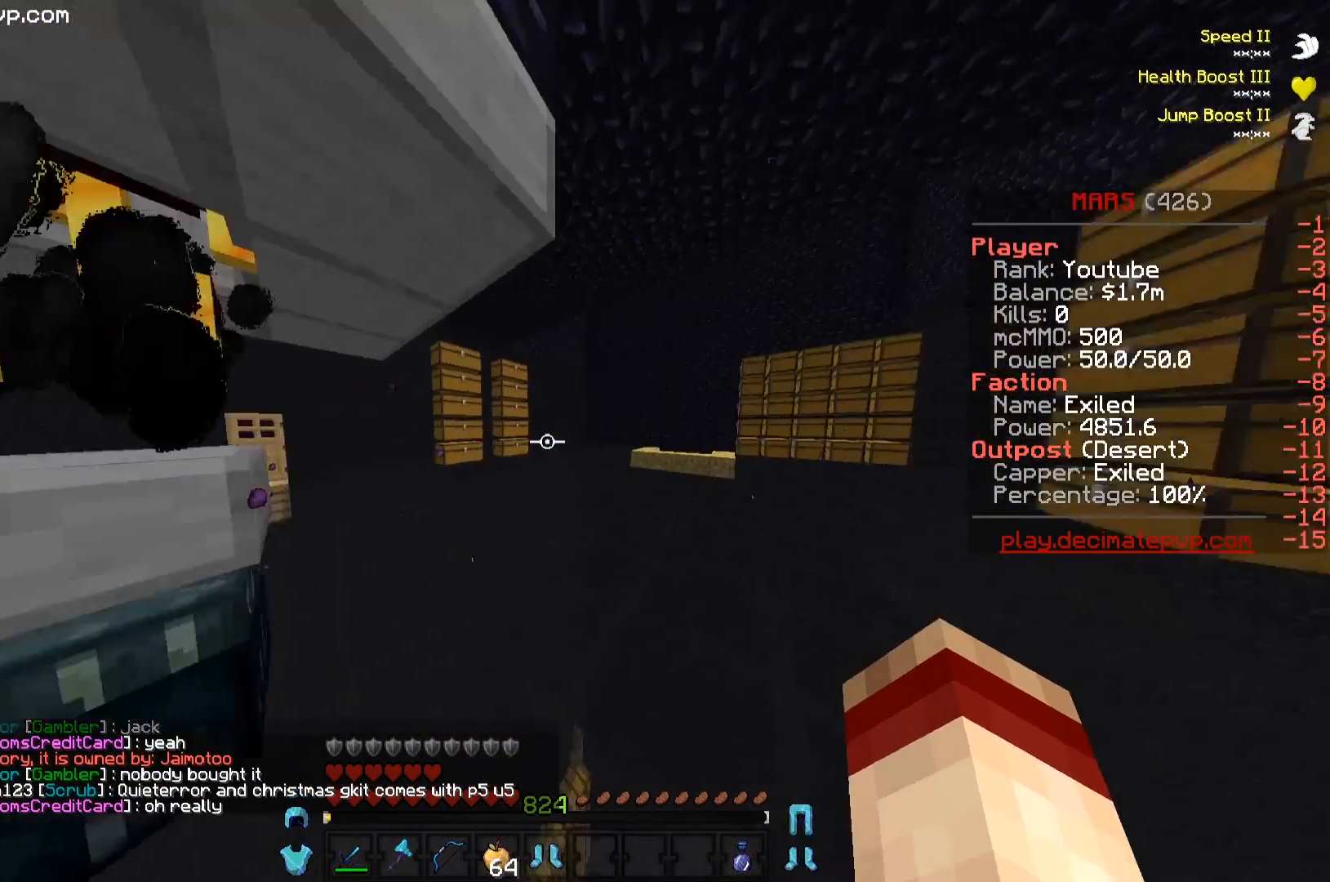
{"keys": ["w"], "events": [[101, "w", "up"], [117, "w", "down"]]}
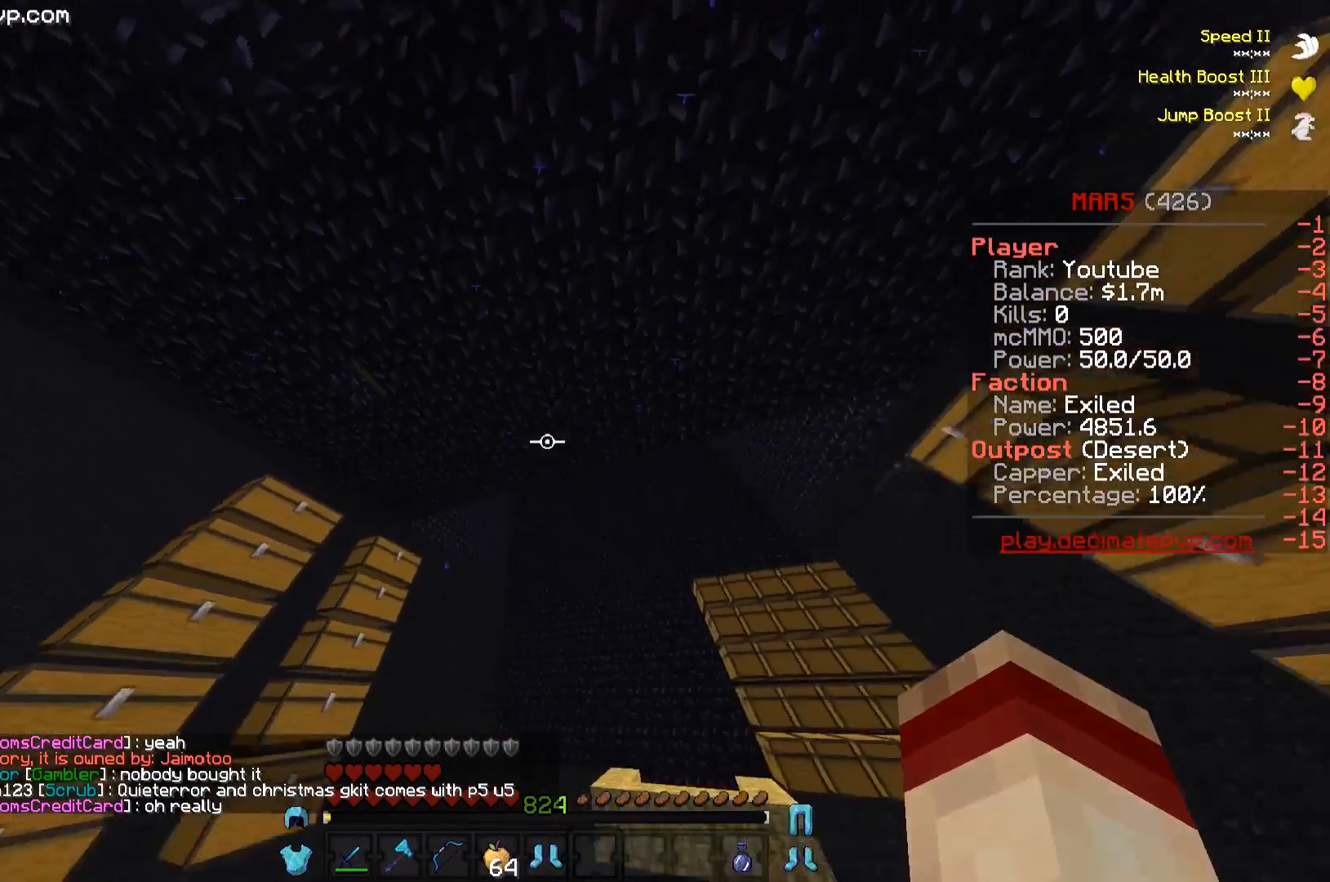
{"keys": ["w"], "events": [[150, "w", "up"], [217, "w", "down"]]}
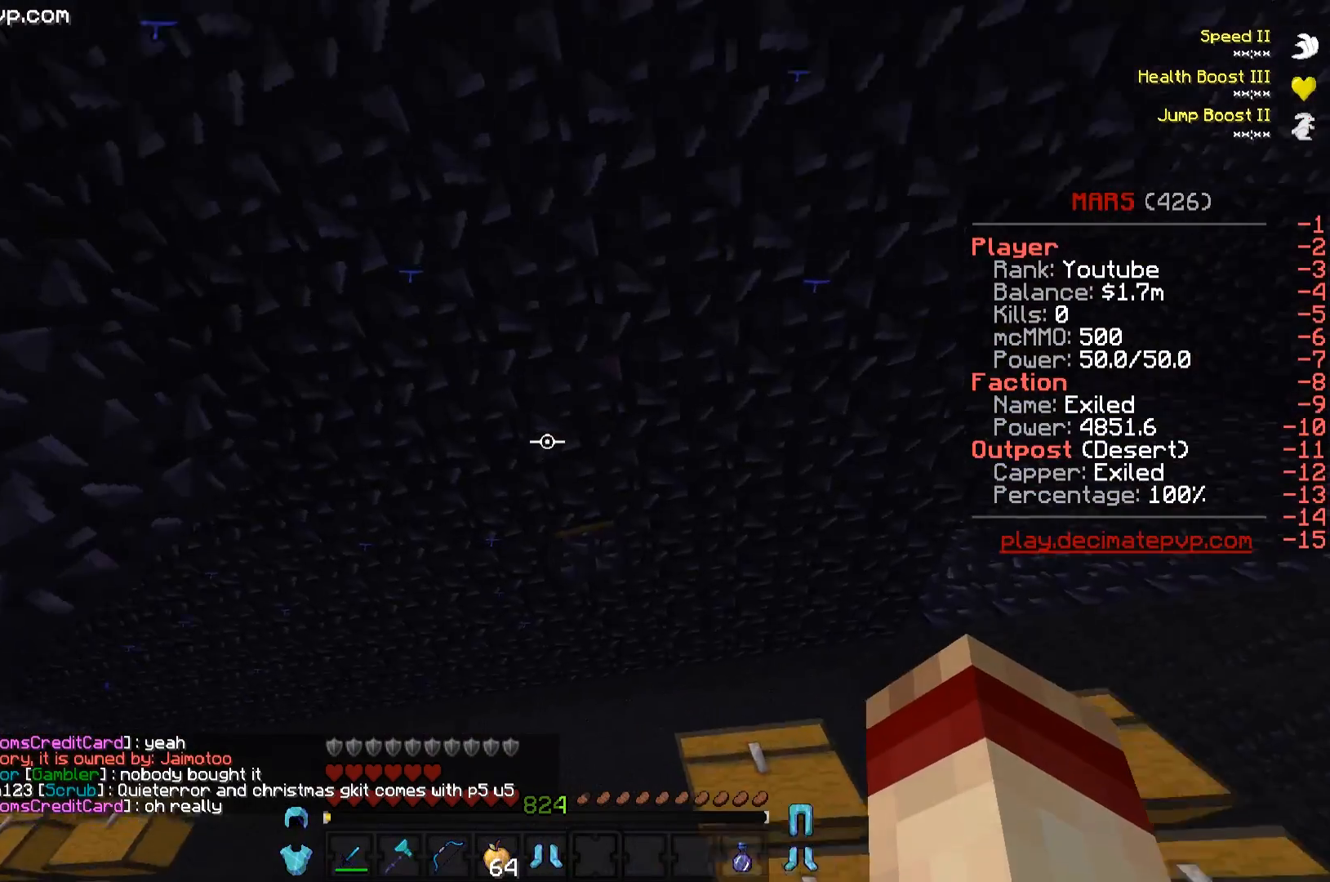
{"keys": ["d", "w"], "events": [[51, "w", "up"], [317, "w", "down"], [418, "d", "down"]]}
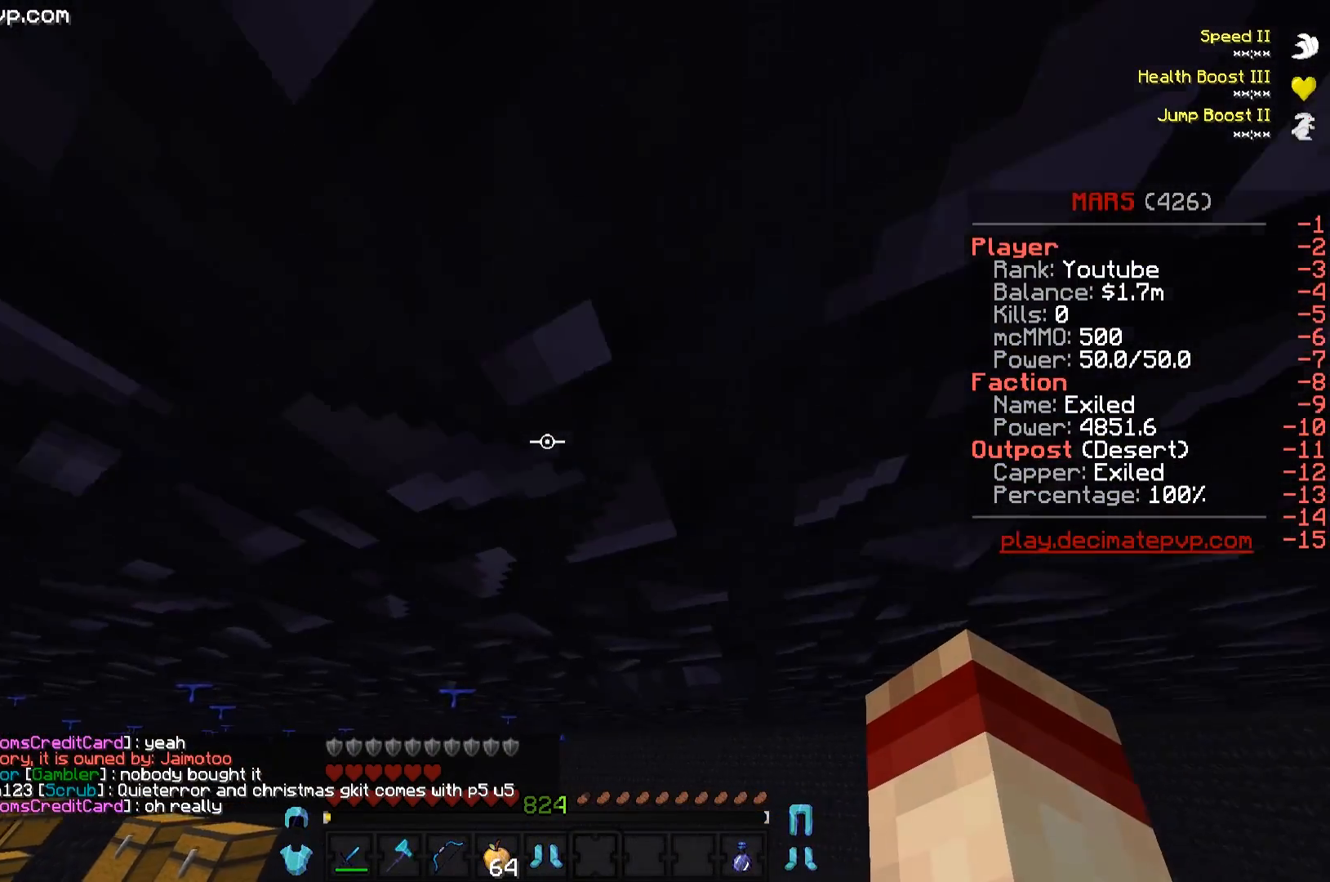
{"keys": ["a"], "events": [[100, "w", "up"], [167, "d", "up"], [367, "a", "down"]]}
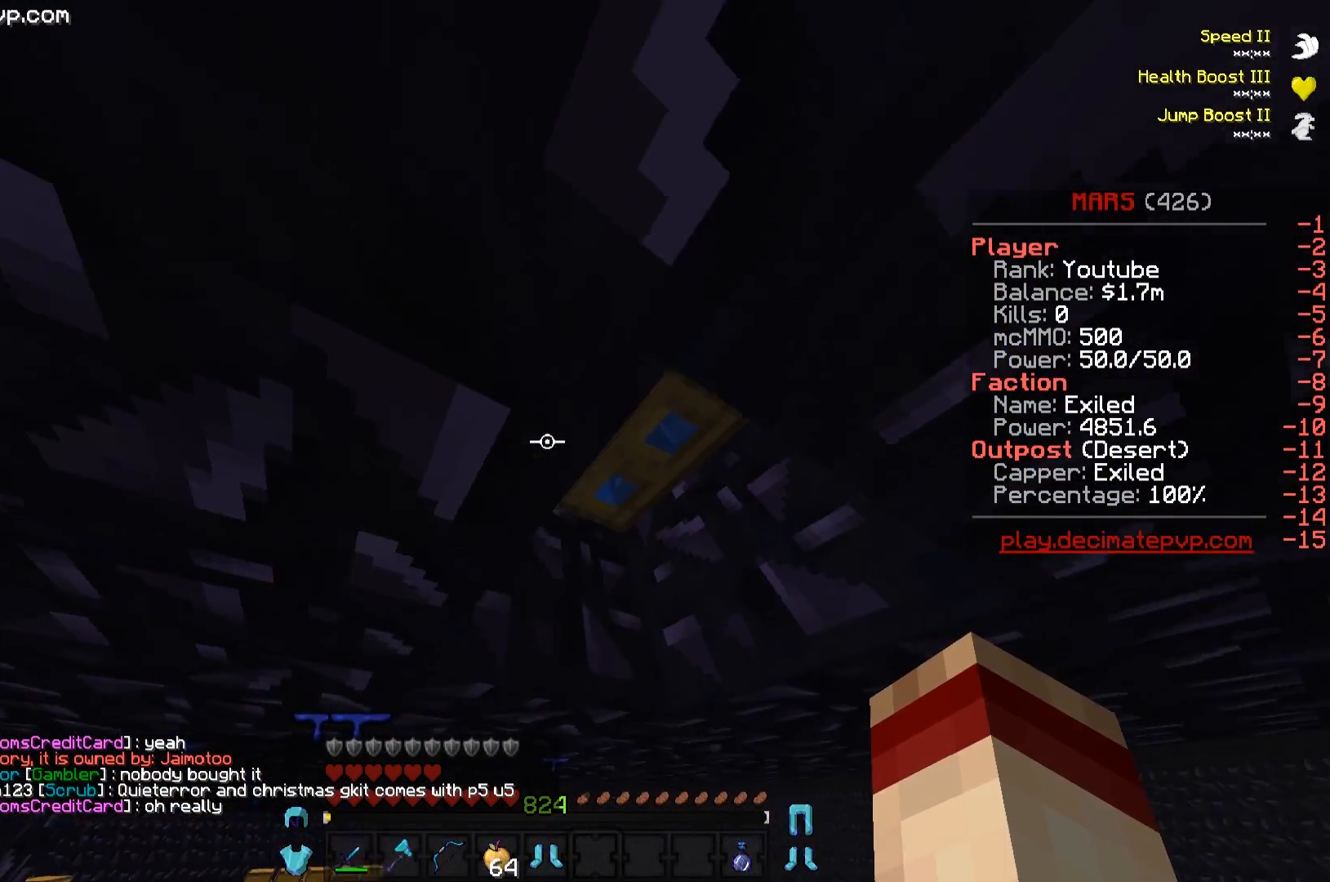
{"keys": ["a"], "events": [[67, "d", "down"], [67, "w", "down"], [84, "a", "up"], [301, "w", "up"], [351, "d", "up"], [401, "a", "down"]]}
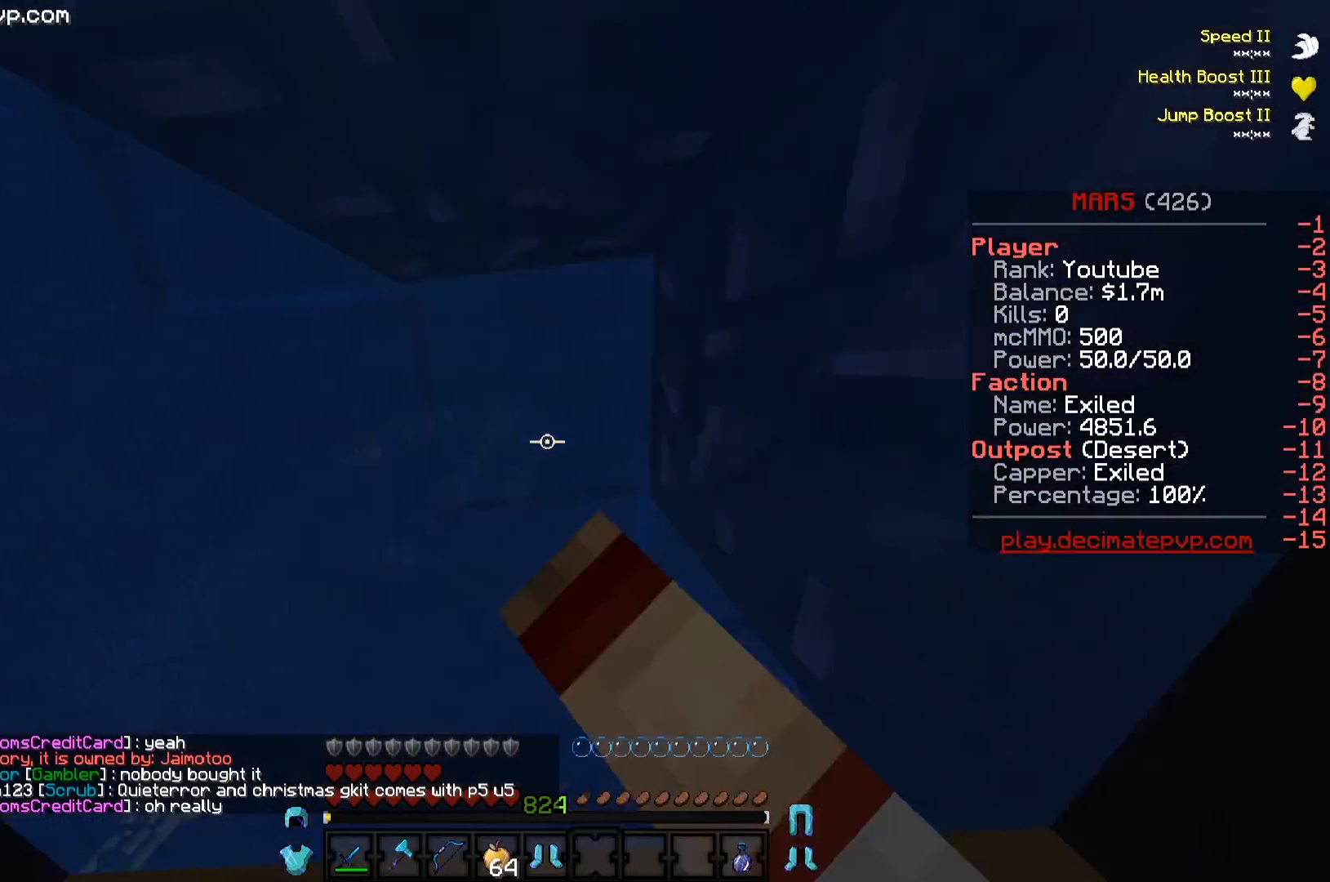
{"keys": [], "events": [[133, "a", "up"]]}
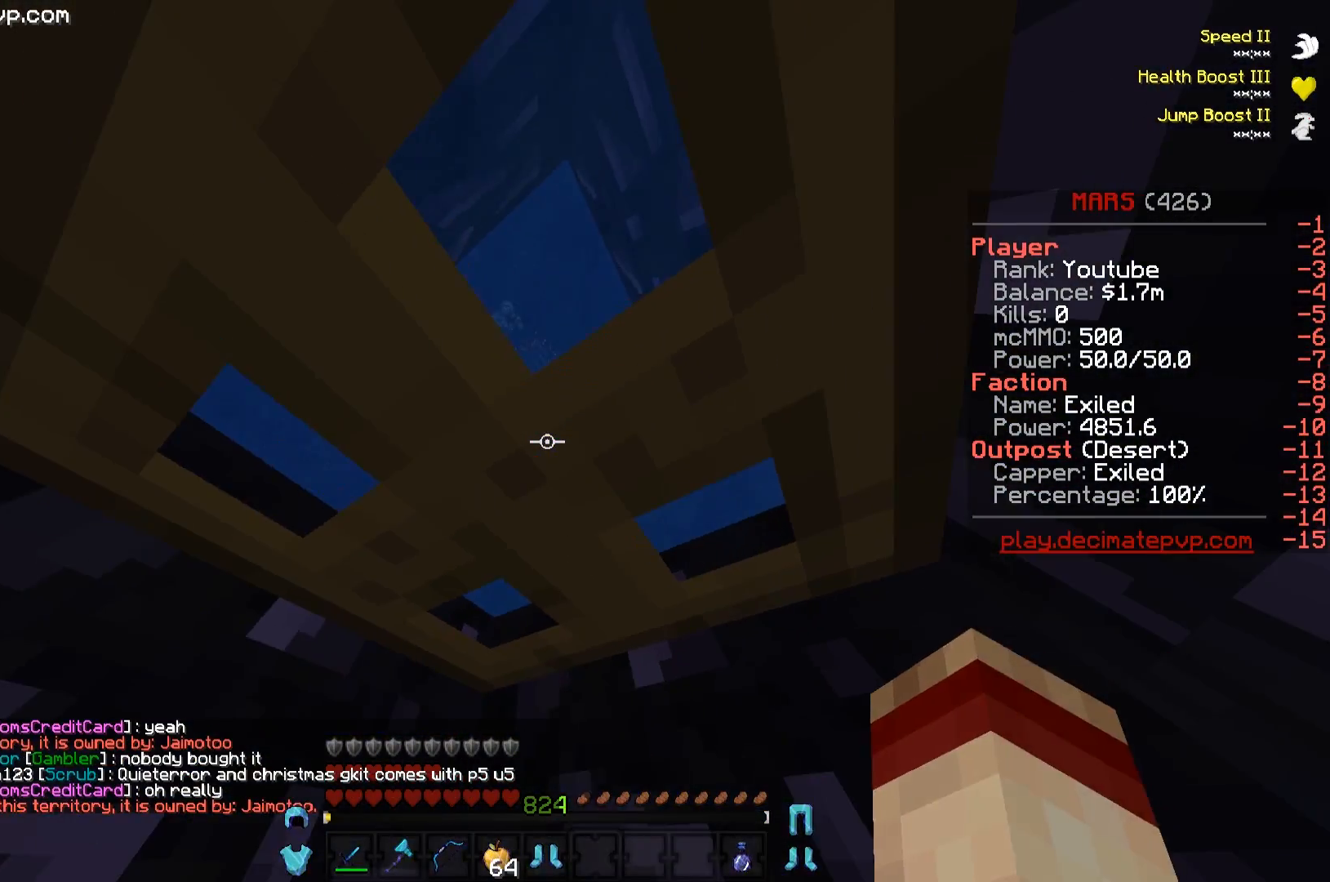
{"keys": [], "events": []}
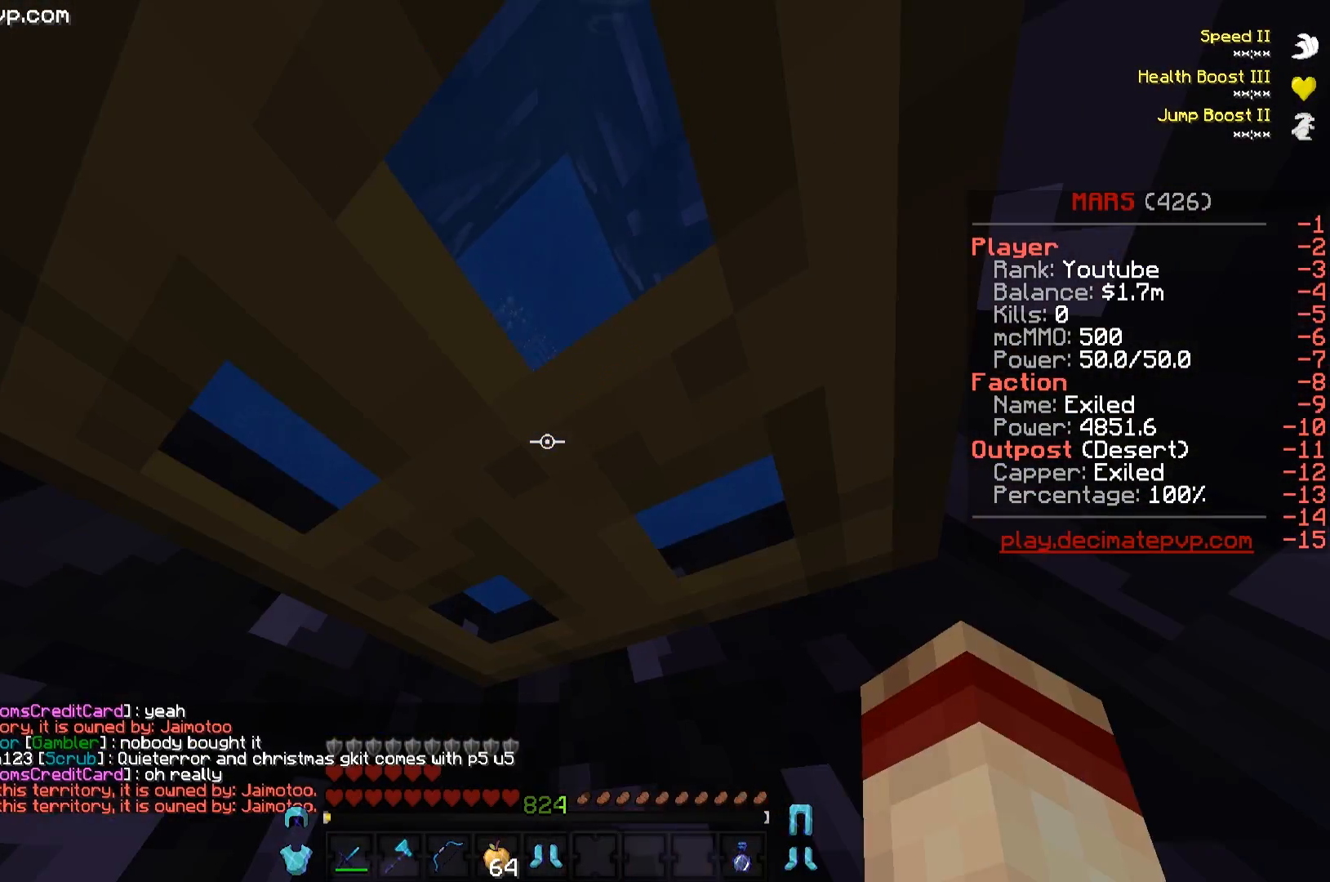
{"keys": [], "events": []}
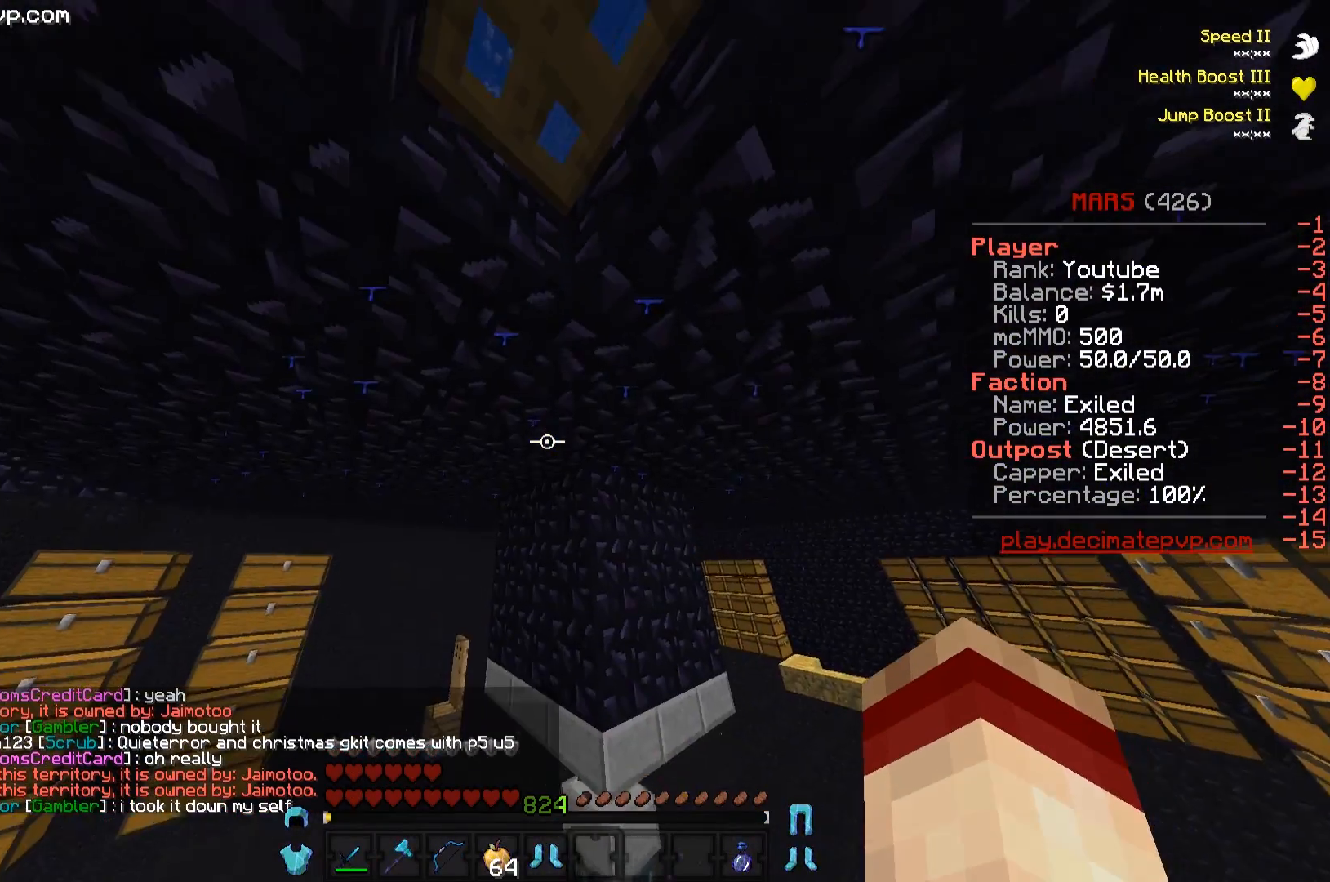
{"keys": ["d"], "events": [[101, "a", "down"], [117, "w", "down"], [267, "a", "up"], [284, "w", "up"], [484, "d", "down"]]}
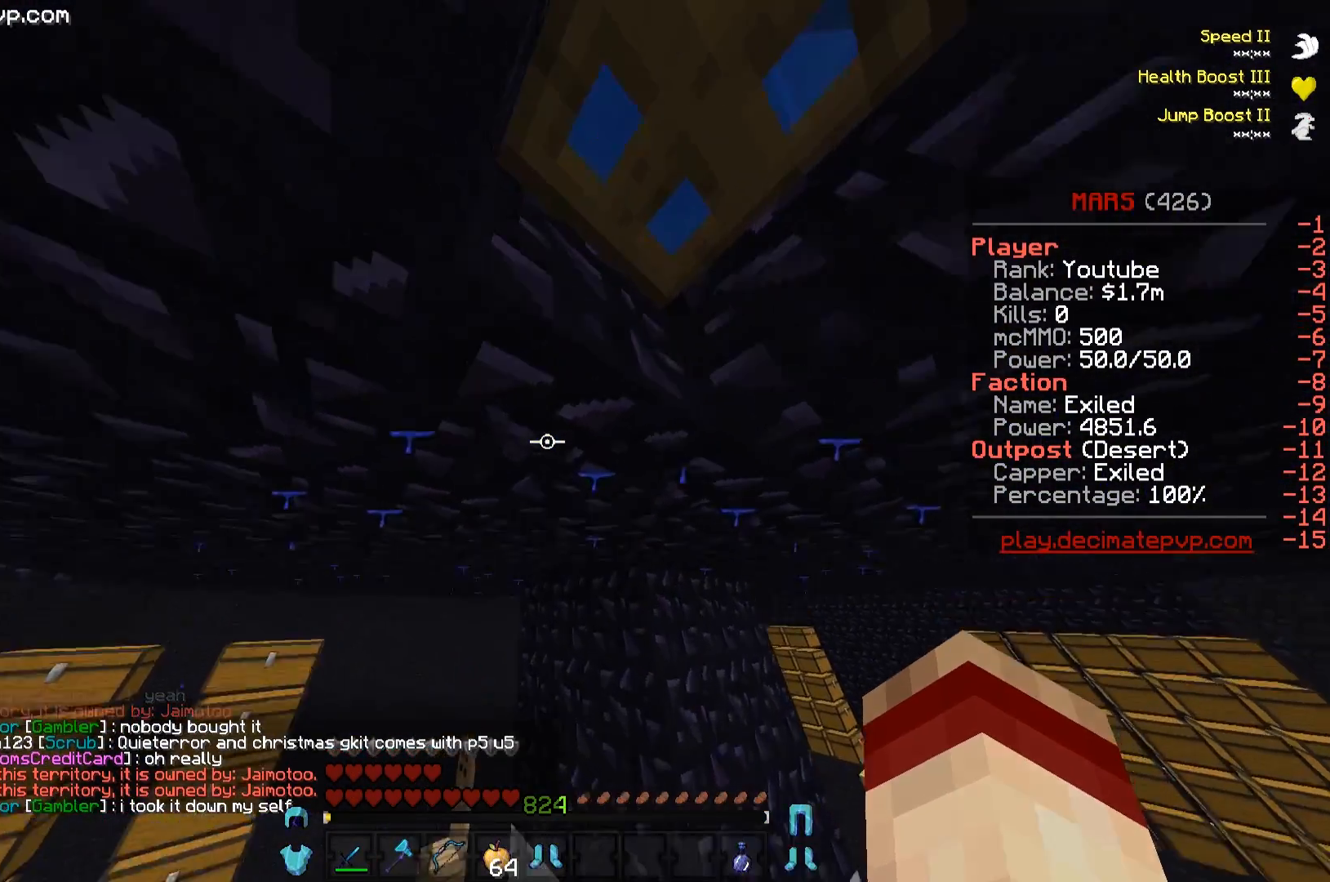
{"keys": ["a"], "events": [[317, "a", "down"], [317, "d", "up"]]}
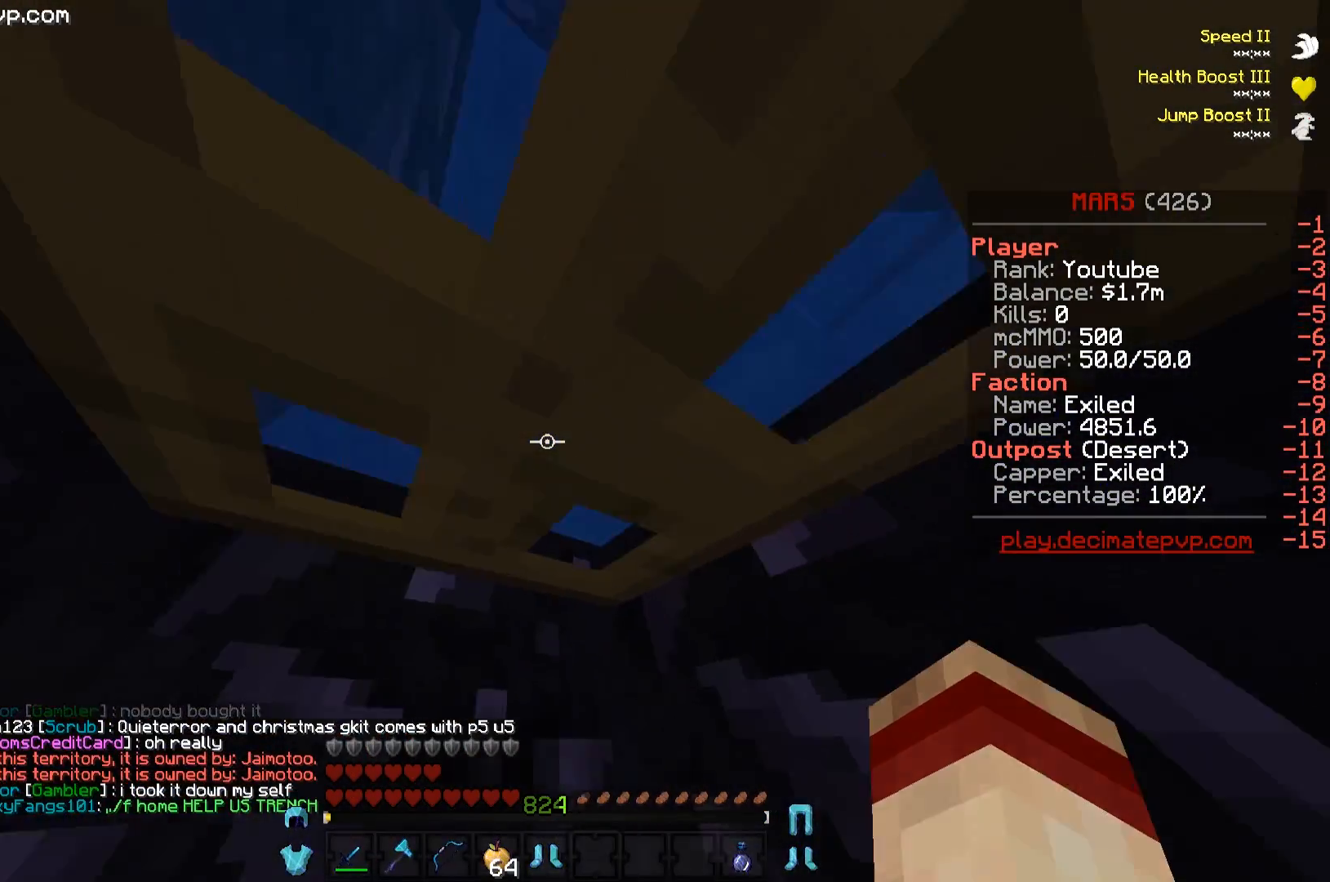
{"keys": [], "events": [[67, "a", "up"]]}
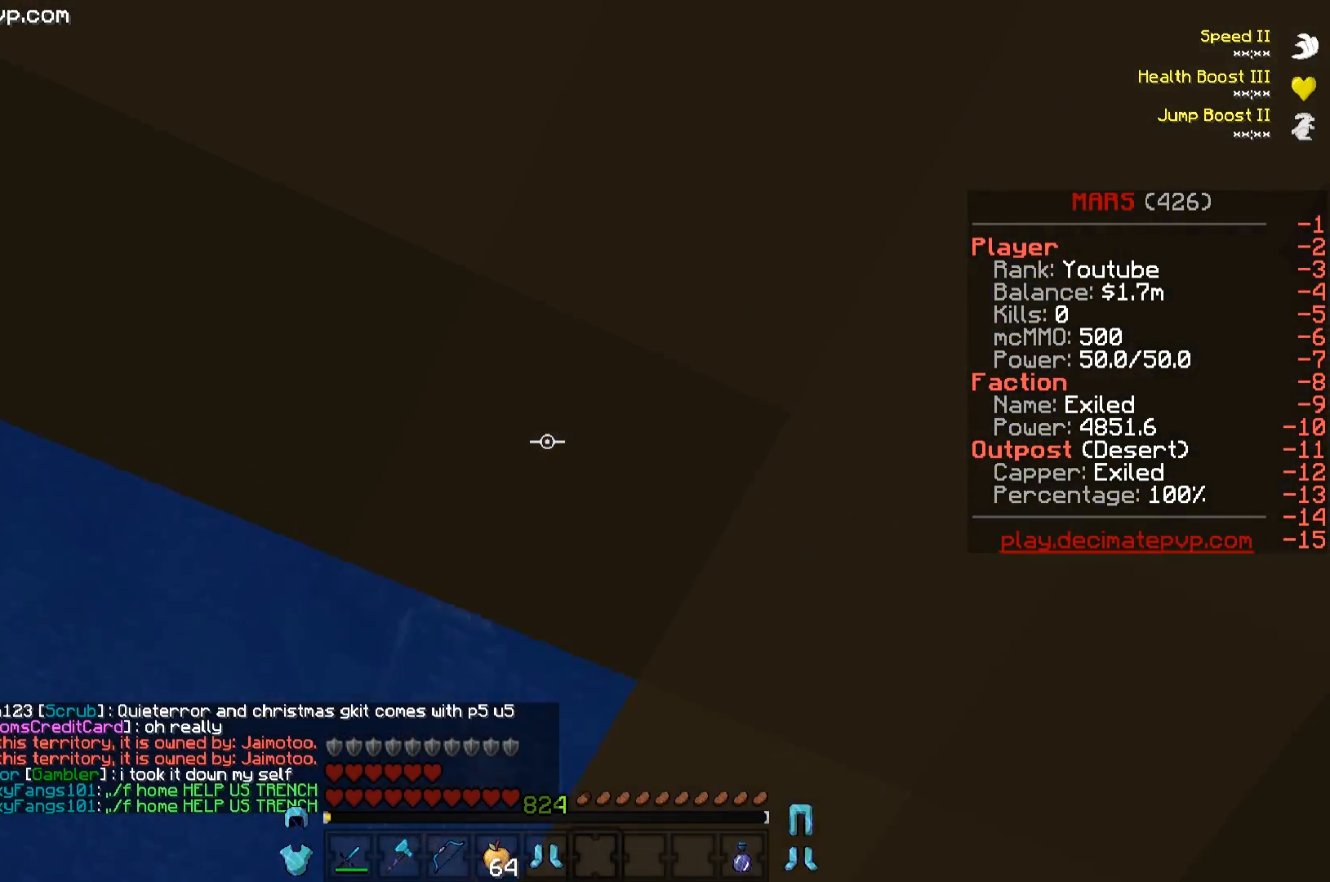
{"keys": [], "events": []}
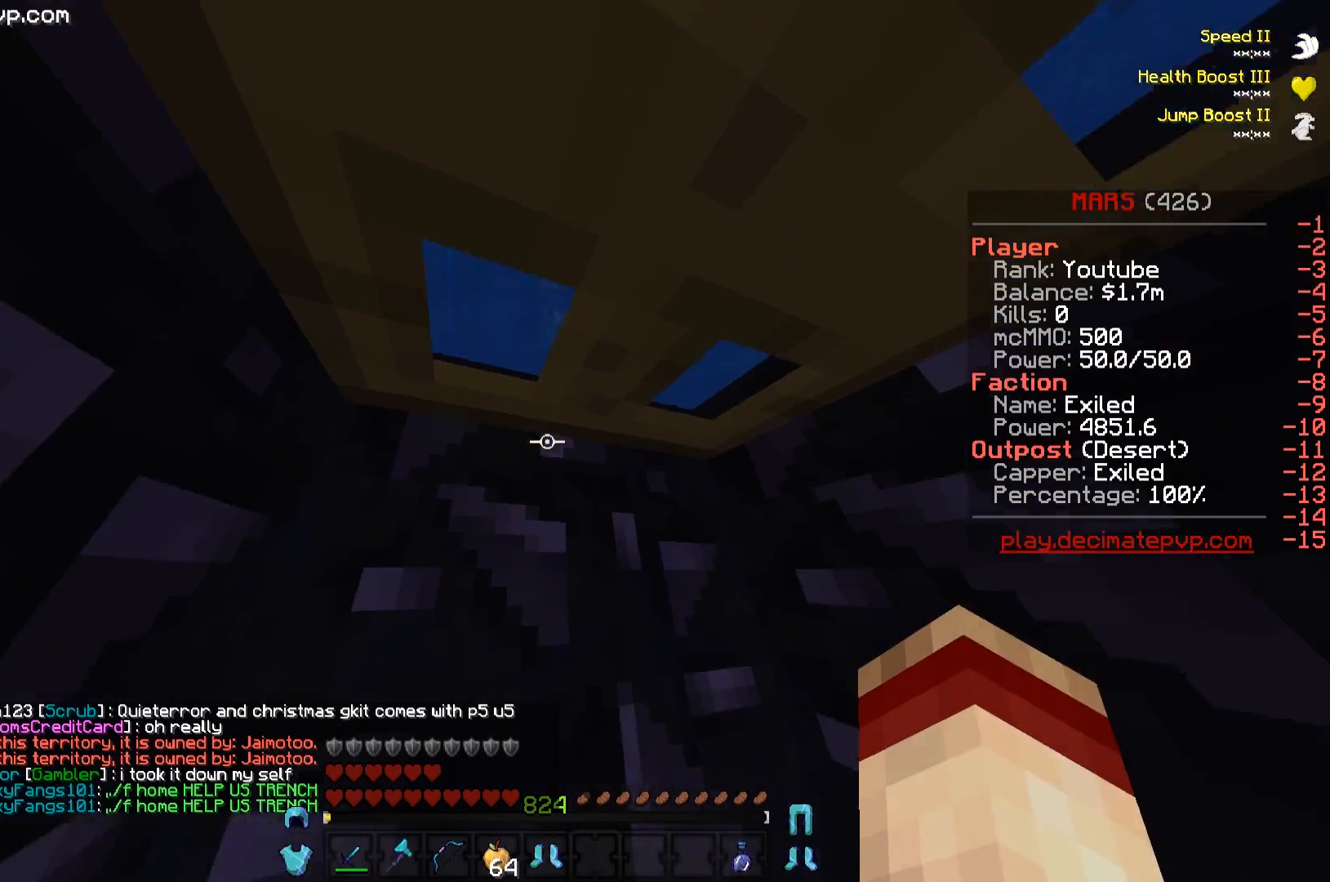
{"keys": [], "events": [[301, "w", "down"], [501, "w", "up"]]}
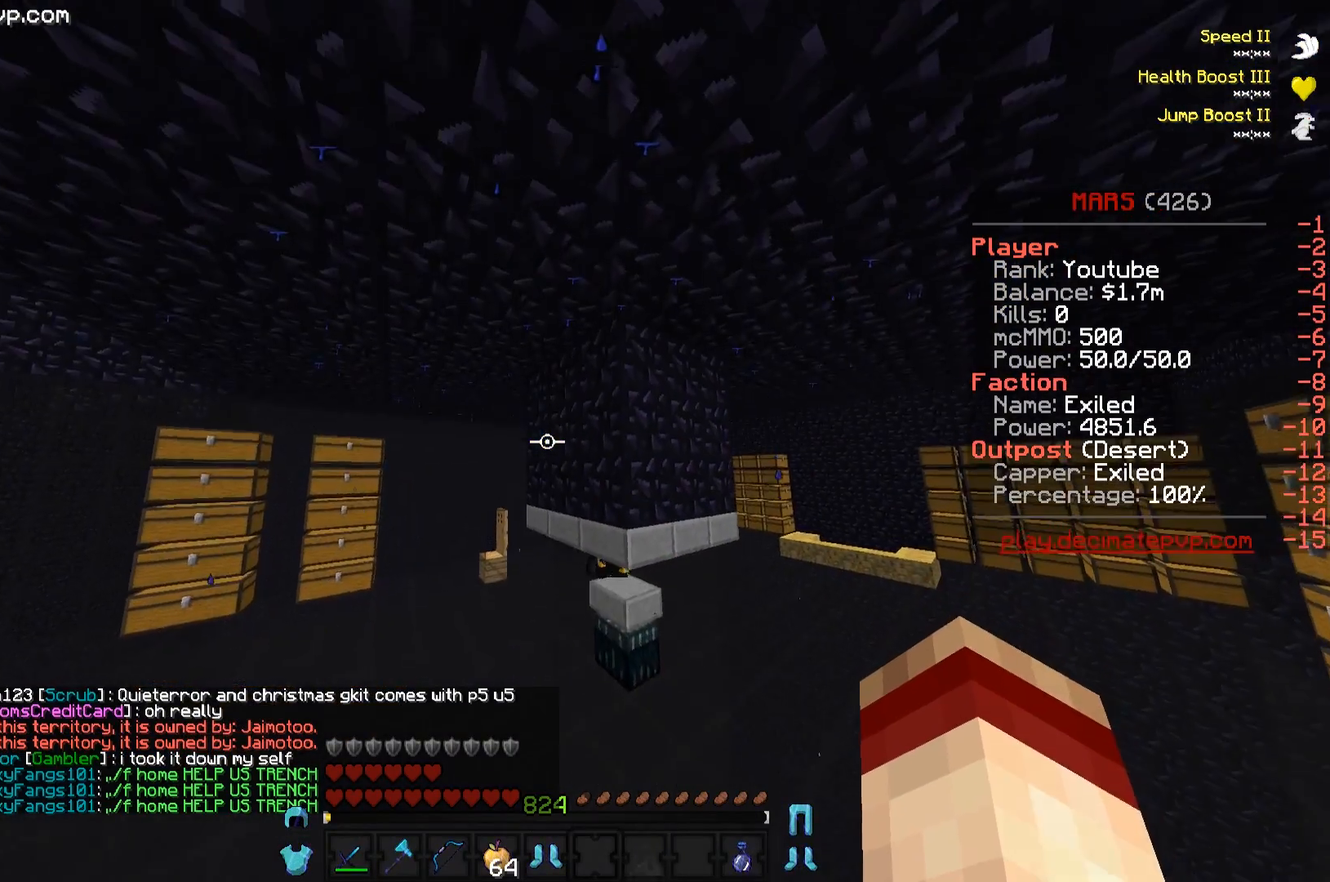
{"keys": [], "events": []}
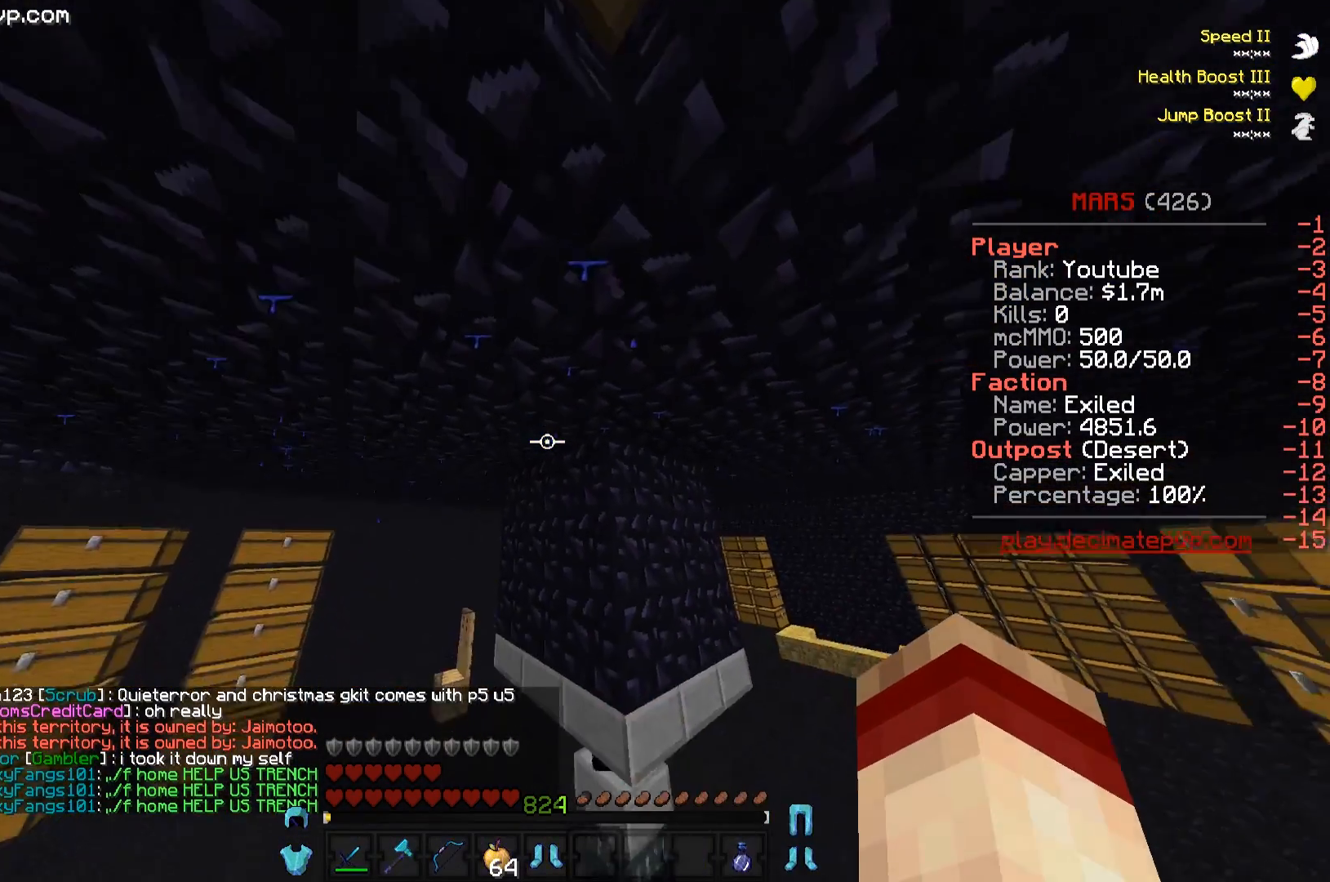
{"keys": ["w"], "events": [[17, "w", "down"]]}
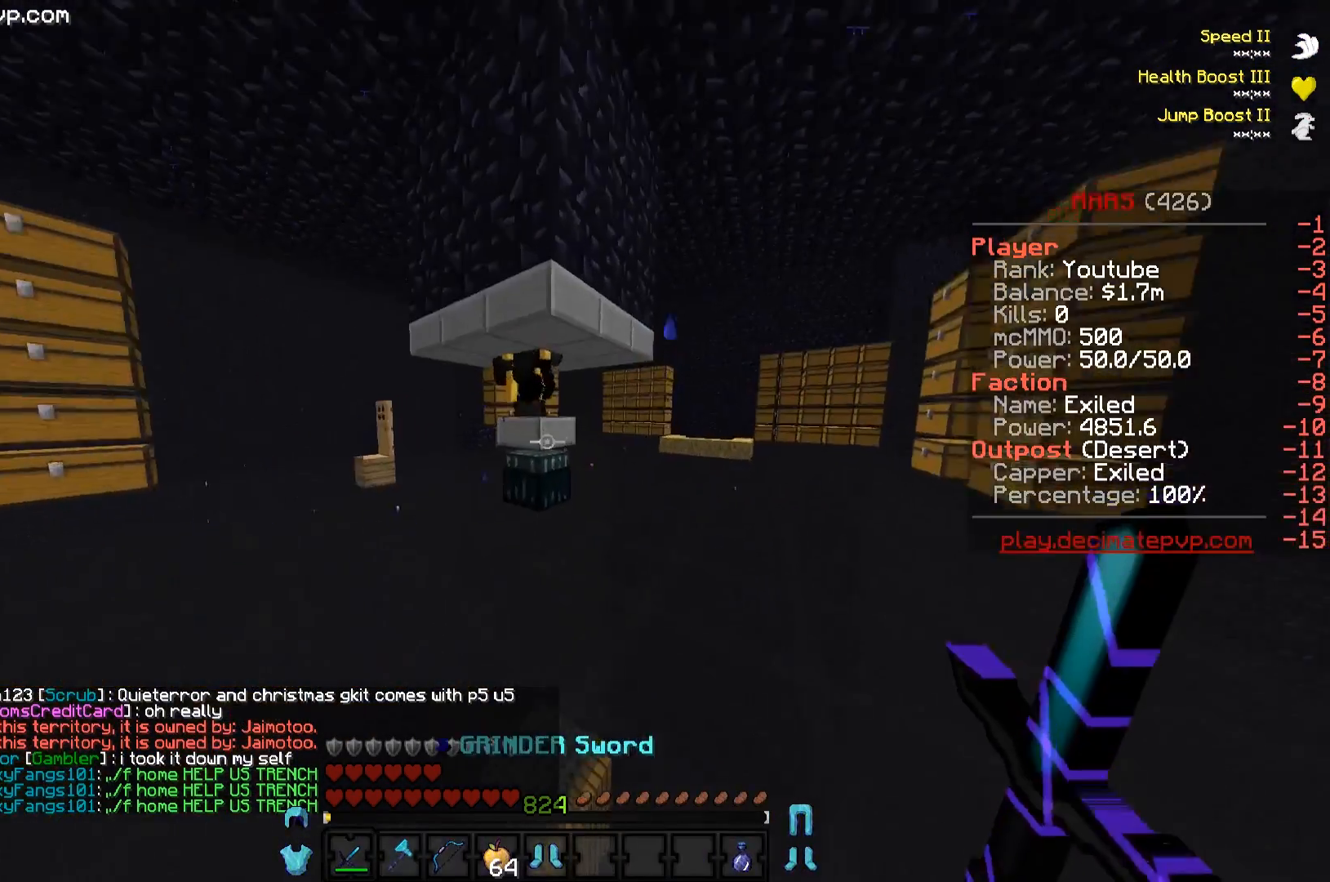
{"keys": ["w"], "events": [[317, "w", "up"], [484, "w", "down"]]}
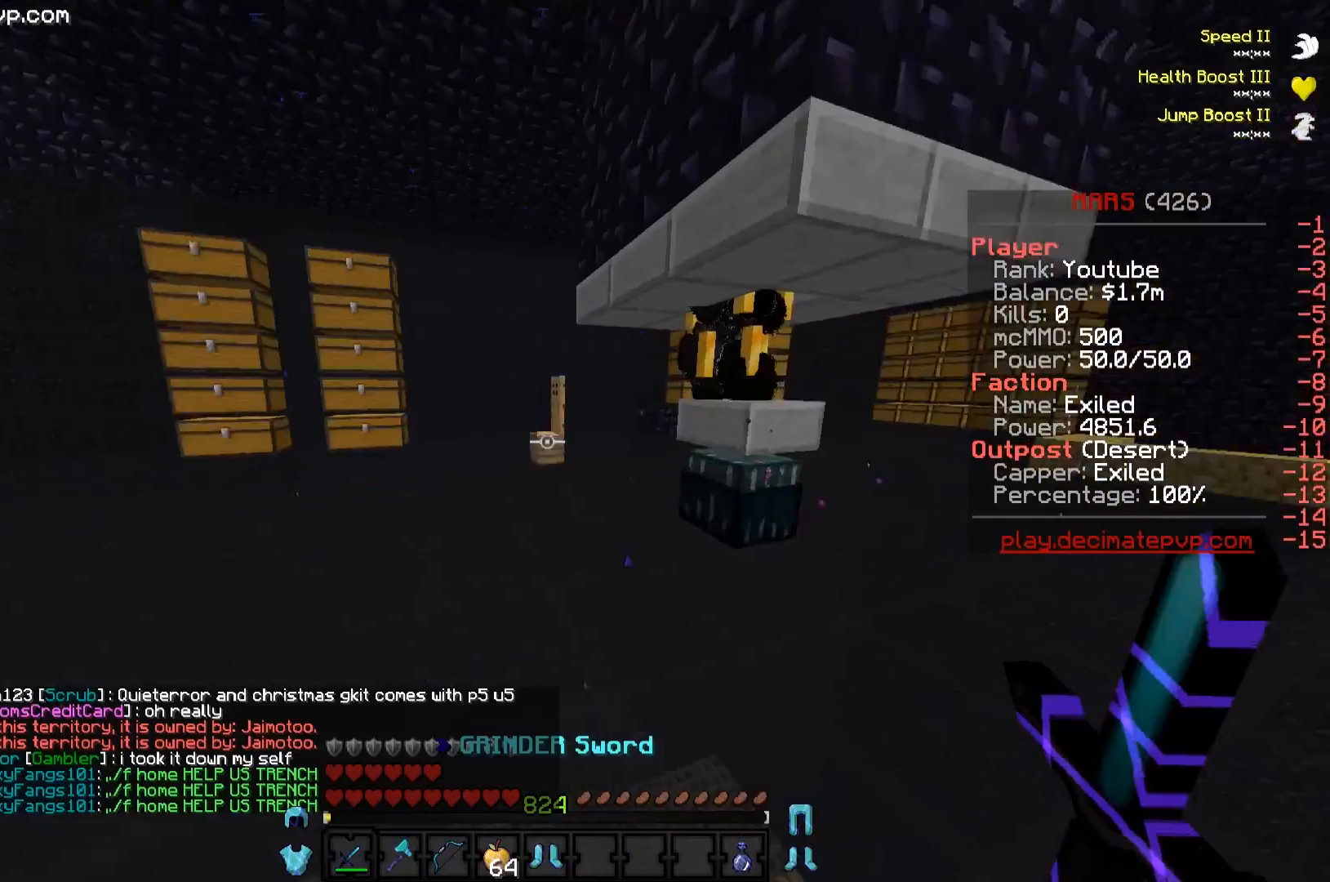
{"keys": ["w"], "events": []}
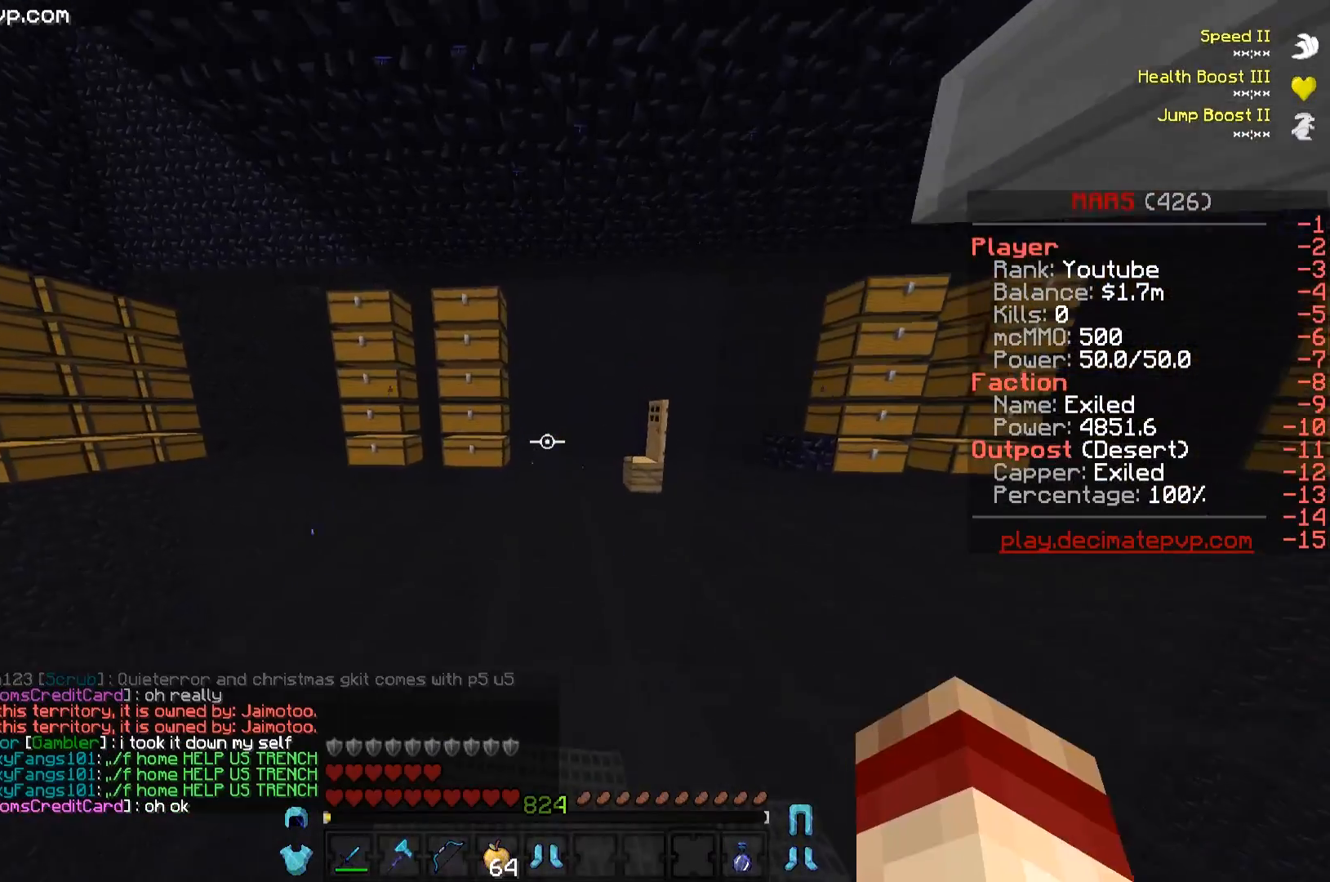
{"keys": [], "events": [[451, "w", "up"]]}
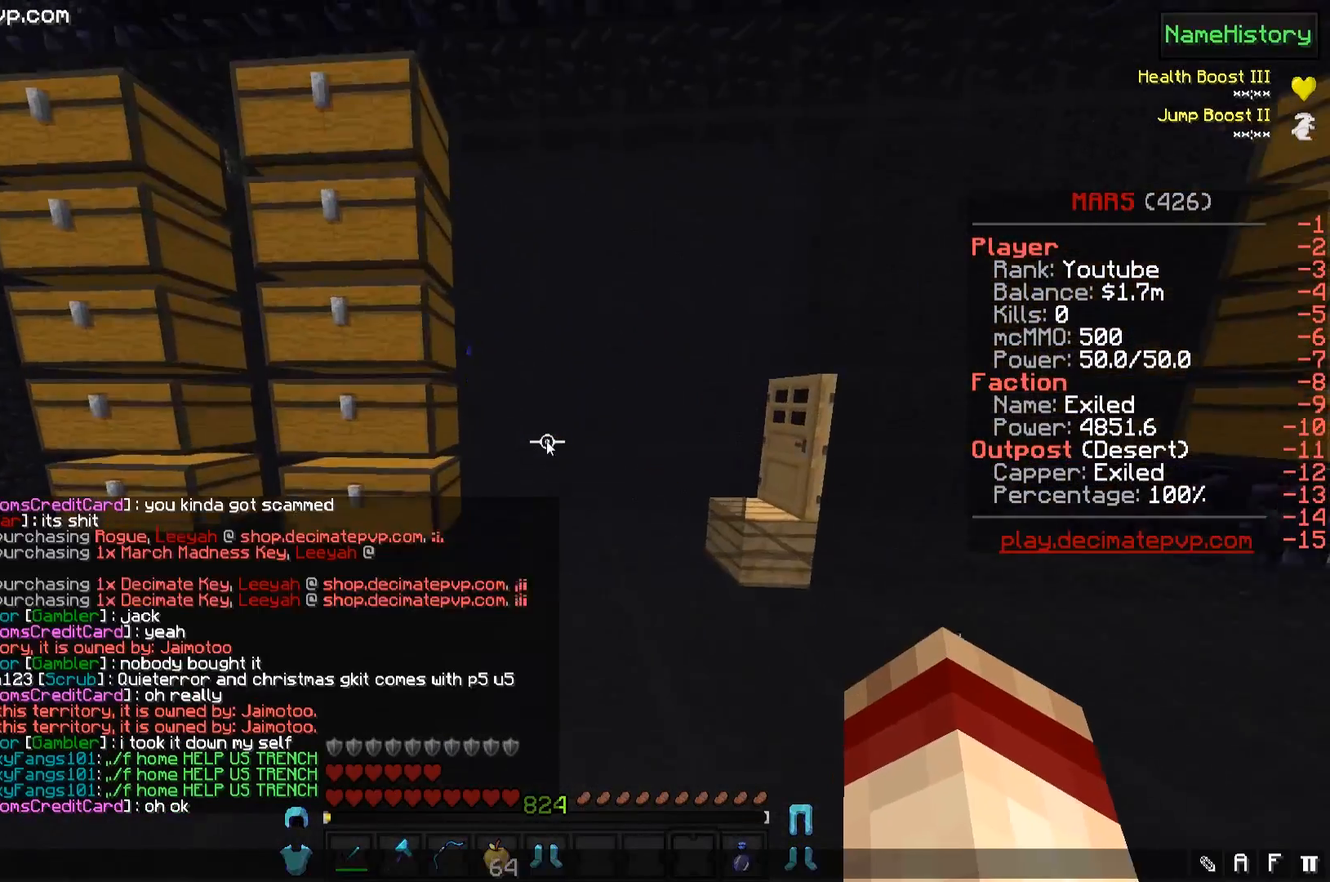
{"keys": [], "events": [[16, "s", "down"], [283, "s", "up"]]}